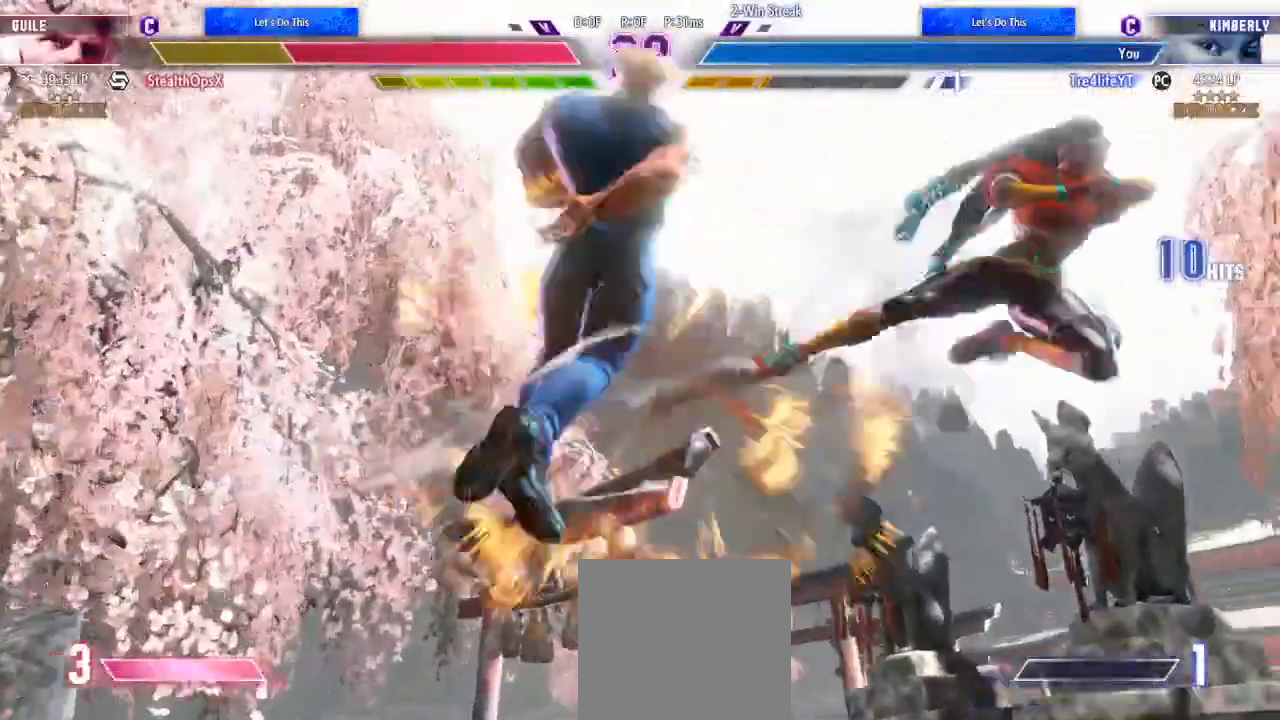
Gameplay with a controller (Xbox layout); each line is a JSON object with the inputs held at the frame after it. "events" lists button and stick changes between this image and that frame as [ms after this image, input, new state], when the widget could be followed in between. Not read: L3 R3.
{"buttons": [], "left_stick": "center", "right_stick": "center", "events": []}
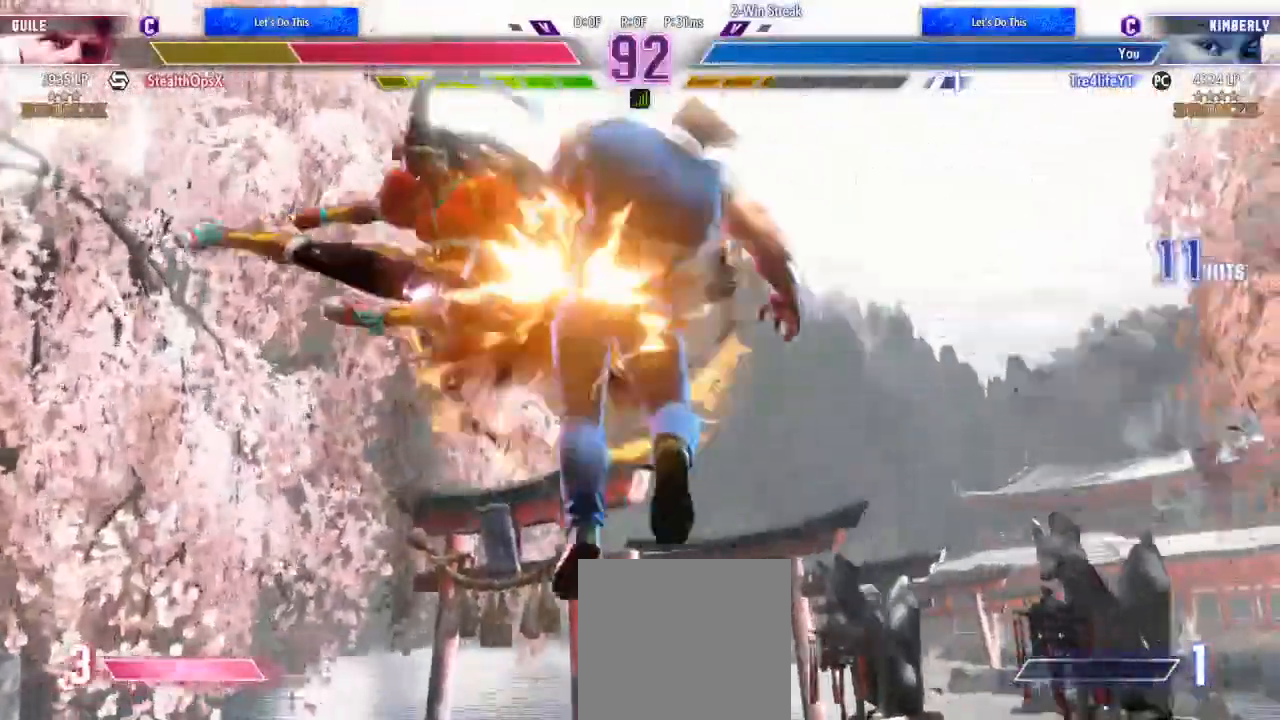
{"buttons": [], "left_stick": "center", "right_stick": "center", "events": []}
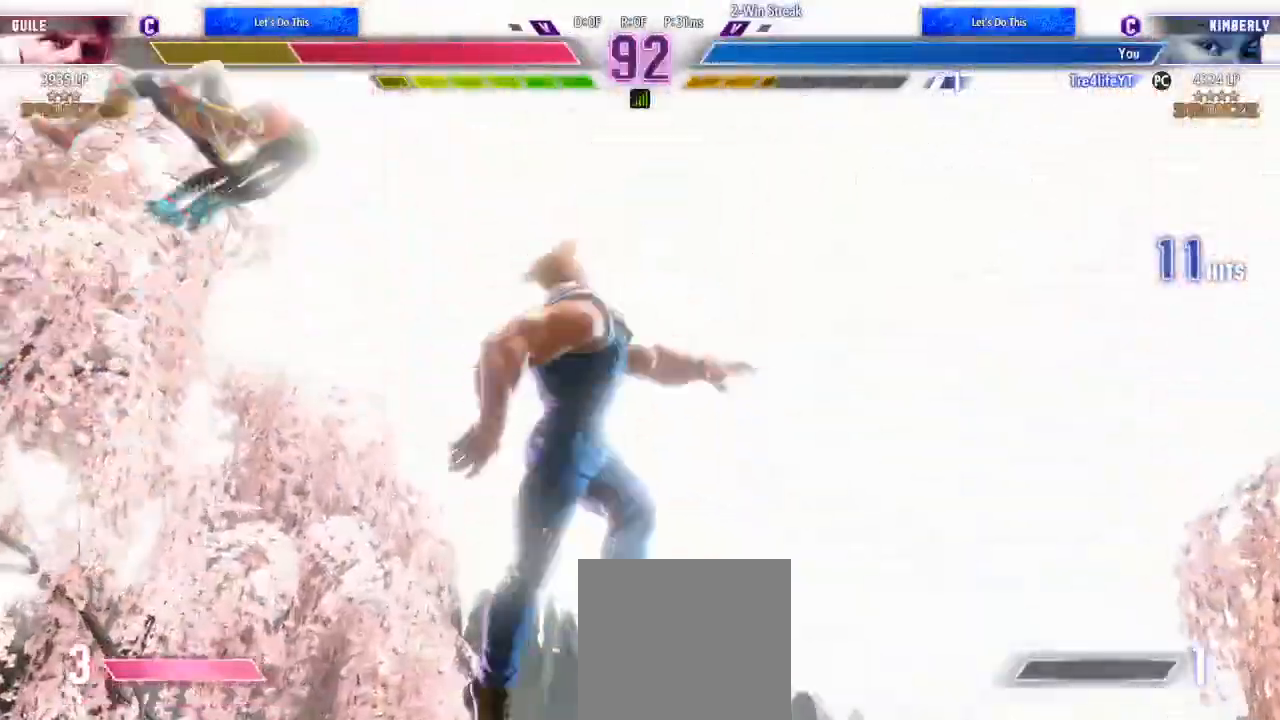
{"buttons": [], "left_stick": "center", "right_stick": "center", "events": []}
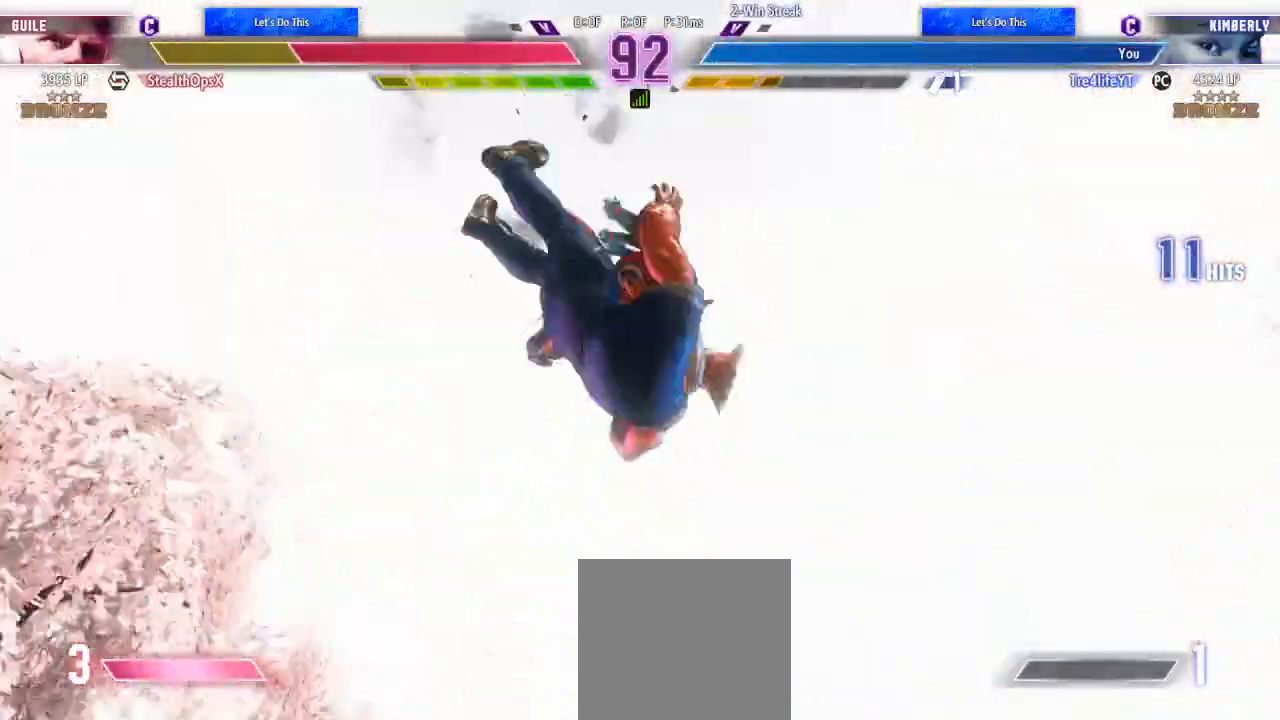
{"buttons": [], "left_stick": "center", "right_stick": "center", "events": [[200, "A", "down"], [300, "A", "up"], [400, "A", "down"], [500, "A", "up"]]}
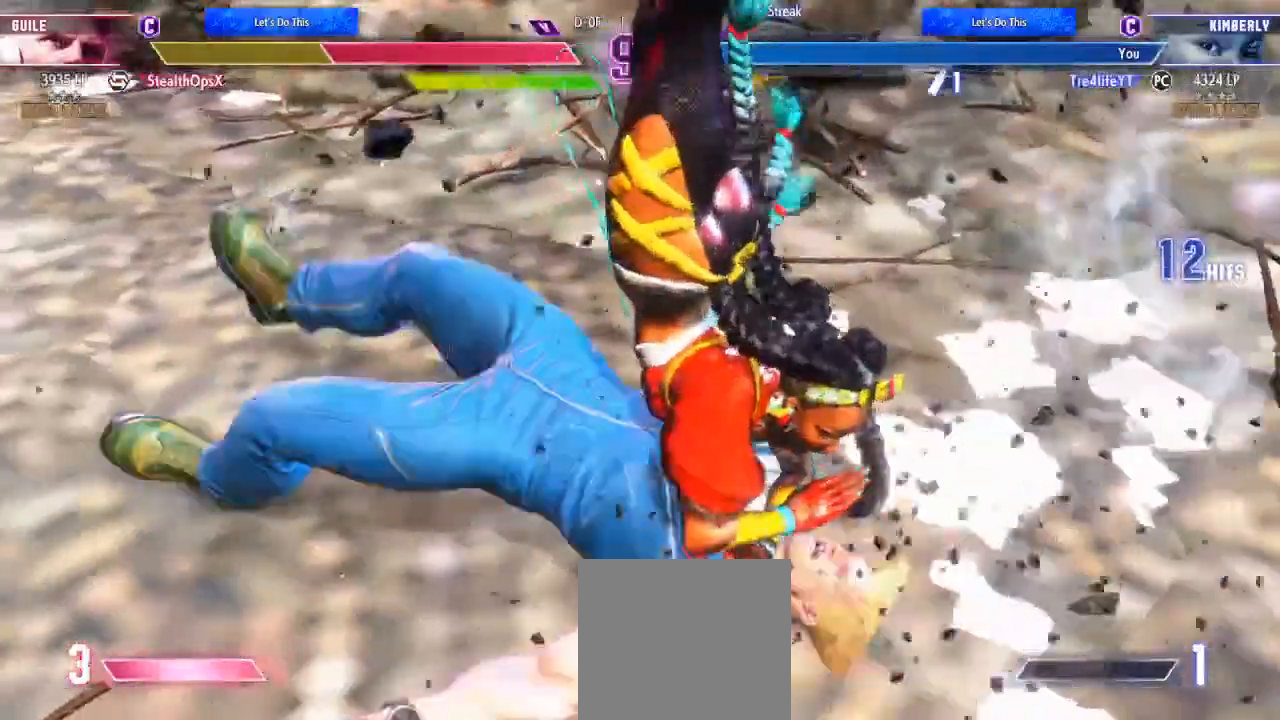
{"buttons": [], "left_stick": "center", "right_stick": "center", "events": [[33, "A", "down"], [100, "A", "up"], [200, "A", "down"], [333, "A", "up"]]}
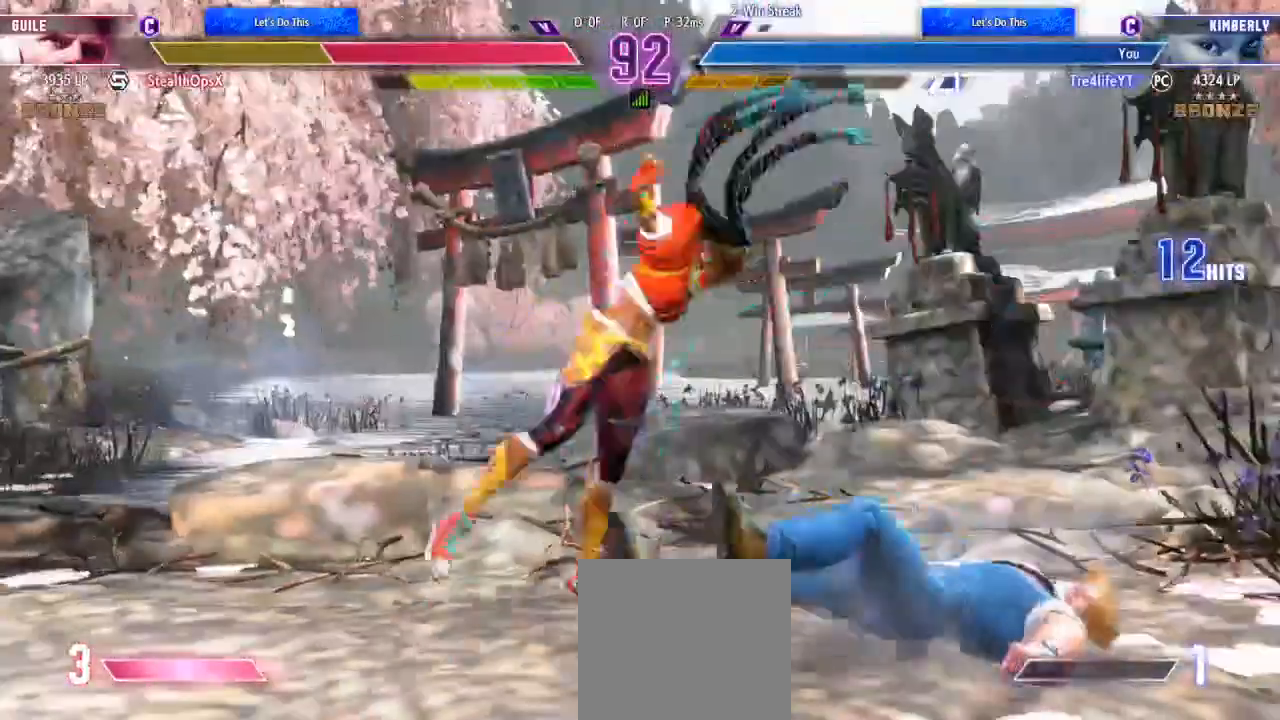
{"buttons": ["DPAD_RIGHT"], "left_stick": "center", "right_stick": "center", "events": [[200, "DPAD_RIGHT", "down"]]}
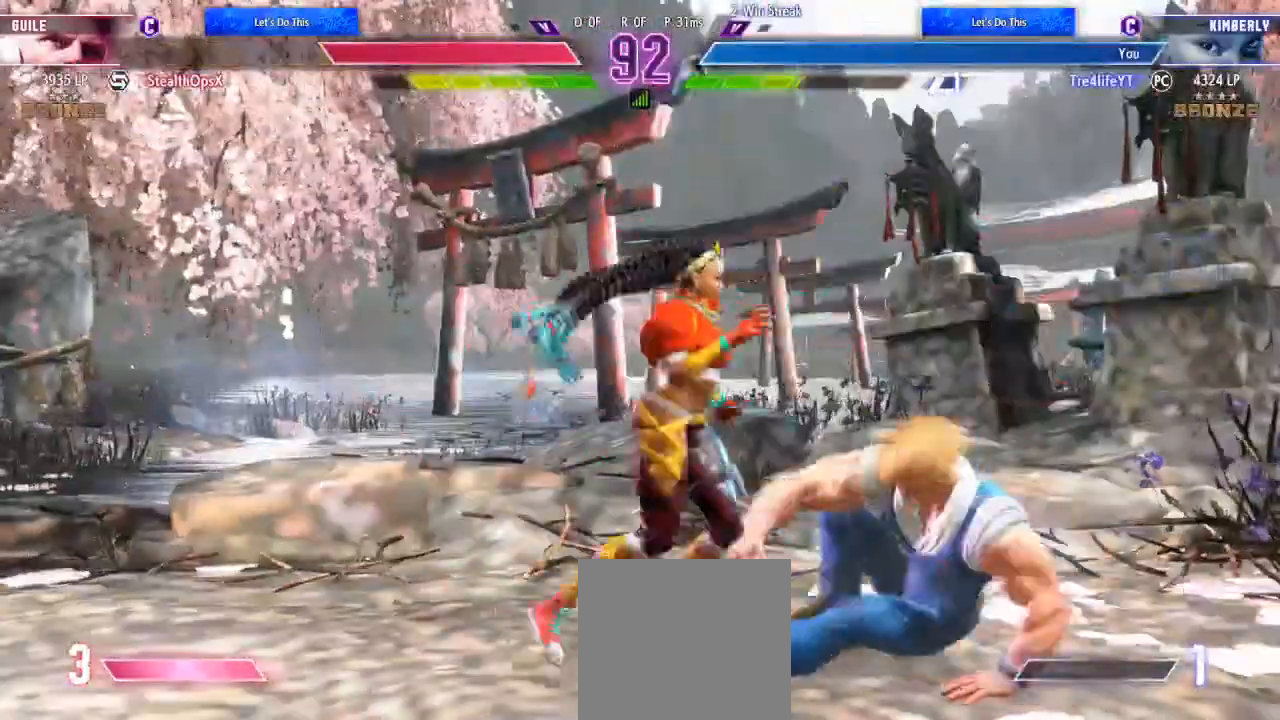
{"buttons": ["R1"], "left_stick": "center", "right_stick": "center", "events": [[33, "DPAD_RIGHT", "up"], [67, "DPAD_DOWN", "down"], [100, "Y", "down"], [133, "DPAD_DOWN", "up"], [133, "DPAD_RIGHT", "down"], [133, "Y", "up"], [267, "R1", "down"], [333, "R1", "up"], [433, "R1", "down"], [500, "DPAD_RIGHT", "up"]]}
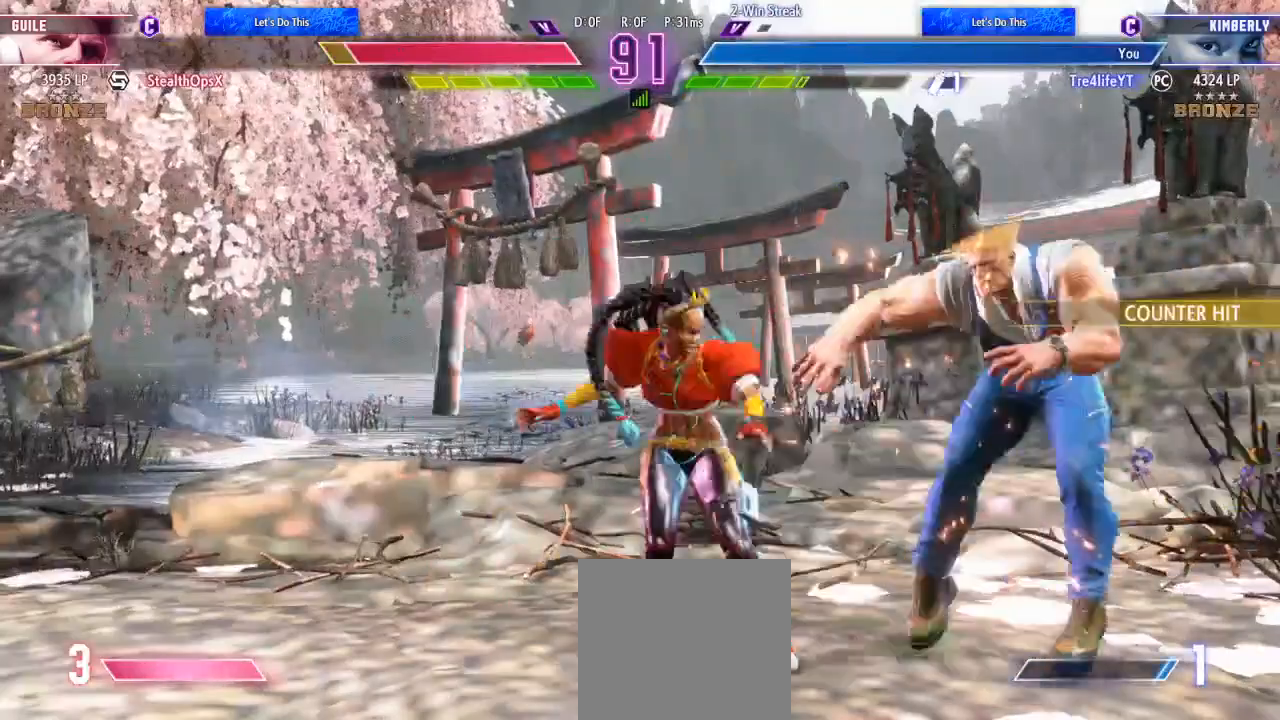
{"buttons": ["DPAD_RIGHT"], "left_stick": "center", "right_stick": "center"}
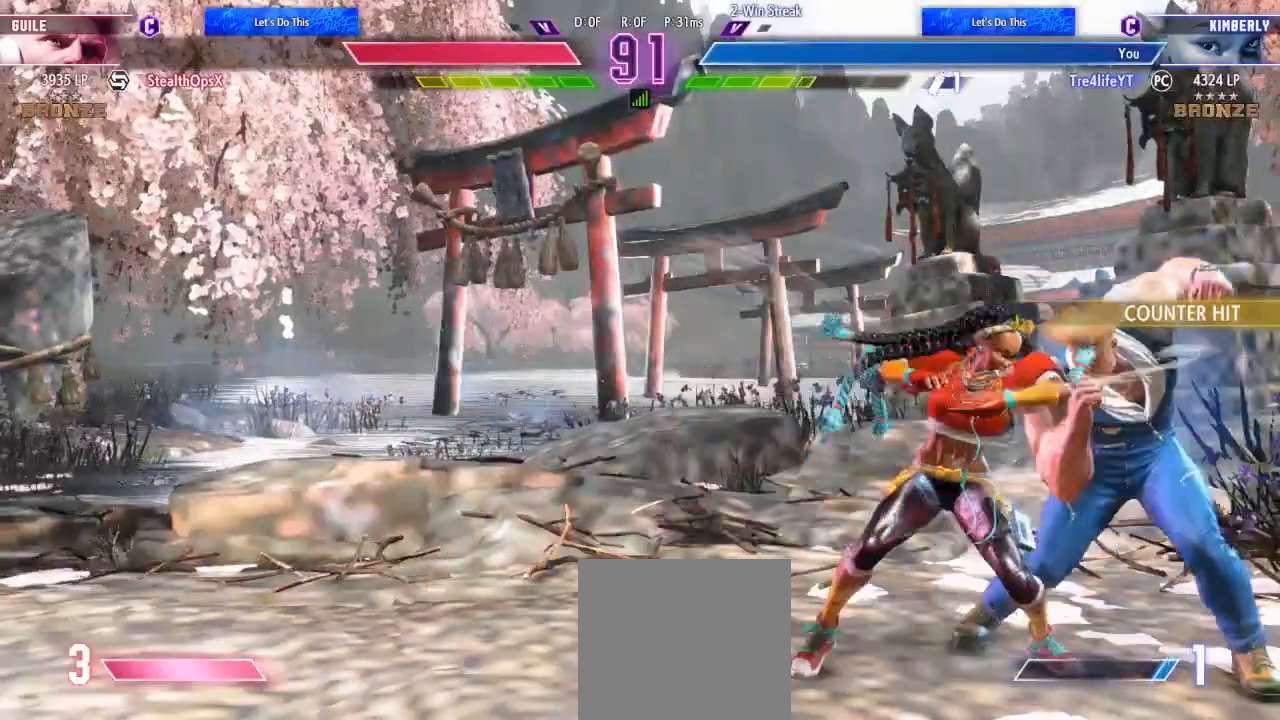
{"buttons": ["DPAD_DOWN", "DPAD_LEFT"], "left_stick": "center", "right_stick": "center", "events": [[67, "B", "down"], [67, "DPAD_RIGHT", "up"], [67, "R1", "down"], [100, "B", "up"], [100, "R1", "up"], [333, "DPAD_RIGHT", "down"], [400, "DPAD_DOWN", "down"], [400, "DPAD_LEFT", "down"], [400, "DPAD_RIGHT", "up"], [433, "Y", "down"], [500, "Y", "up"]]}
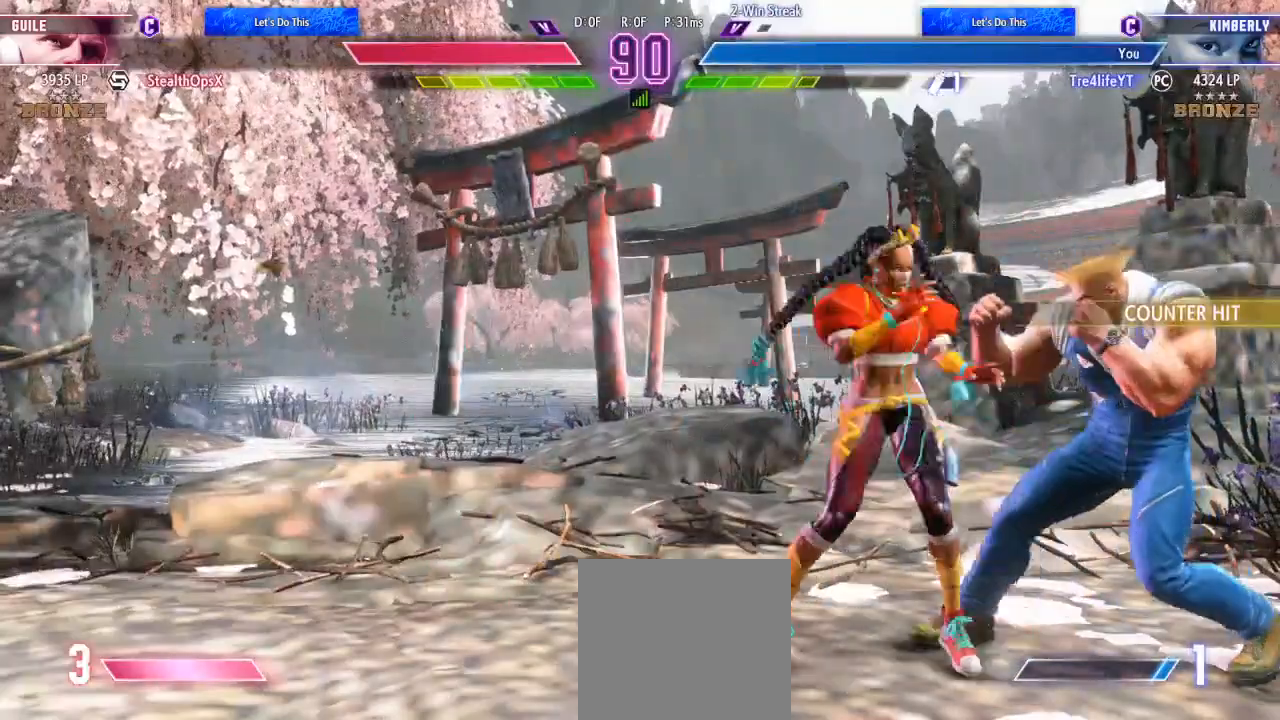
{"buttons": ["Y", "DPAD_DOWN"], "left_stick": "center", "right_stick": "center", "events": [[67, "Y", "down"], [167, "Y", "up"], [233, "DPAD_LEFT", "up"], [367, "Y", "down"], [467, "Y", "up"], [500, "Y", "down"]]}
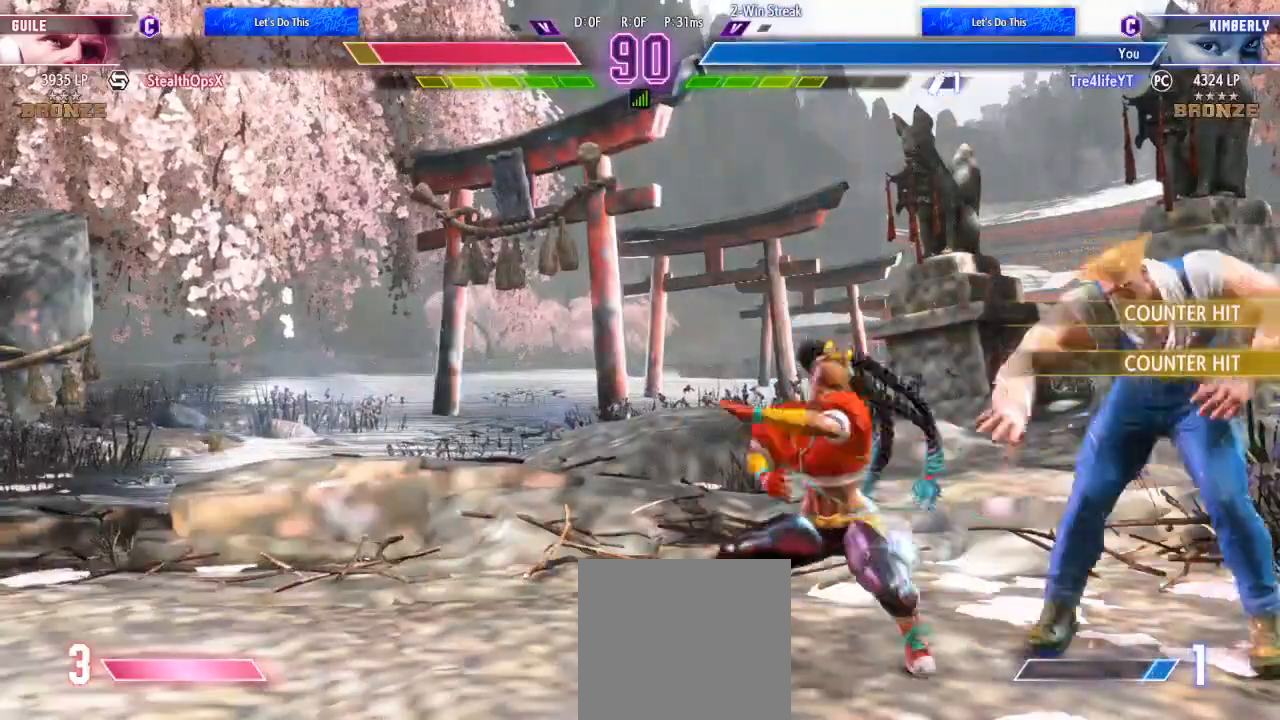
{"buttons": ["R1", "DPAD_RIGHT"], "left_stick": "center", "right_stick": "center", "events": [[33, "DPAD_DOWN", "up"], [67, "DPAD_DOWN", "down"], [67, "DPAD_RIGHT", "down"], [100, "Y", "up"], [133, "DPAD_DOWN", "up"], [167, "R1", "down"], [267, "DPAD_DOWN", "down"], [267, "R1", "up"], [300, "DPAD_DOWN", "up"], [333, "R1", "down"], [400, "R1", "up"], [467, "R1", "down"]]}
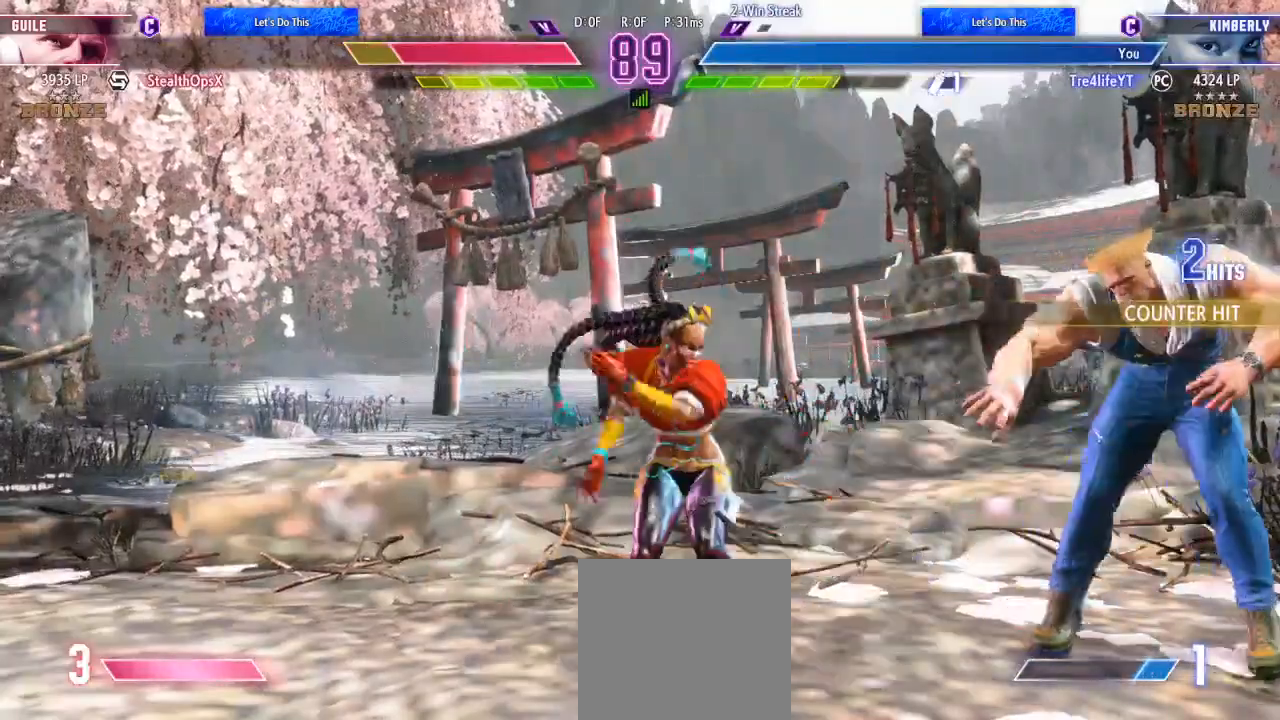
{"buttons": ["B", "DPAD_LEFT"], "left_stick": "center", "right_stick": "center", "events": [[100, "R1", "up"], [133, "B", "down"], [167, "R1", "down"], [200, "DPAD_UP", "down"], [267, "B", "up"], [300, "B", "down"], [367, "B", "up"], [367, "R1", "up"], [400, "DPAD_RIGHT", "up"], [400, "DPAD_UP", "up"], [500, "B", "down"], [500, "DPAD_LEFT", "down"]]}
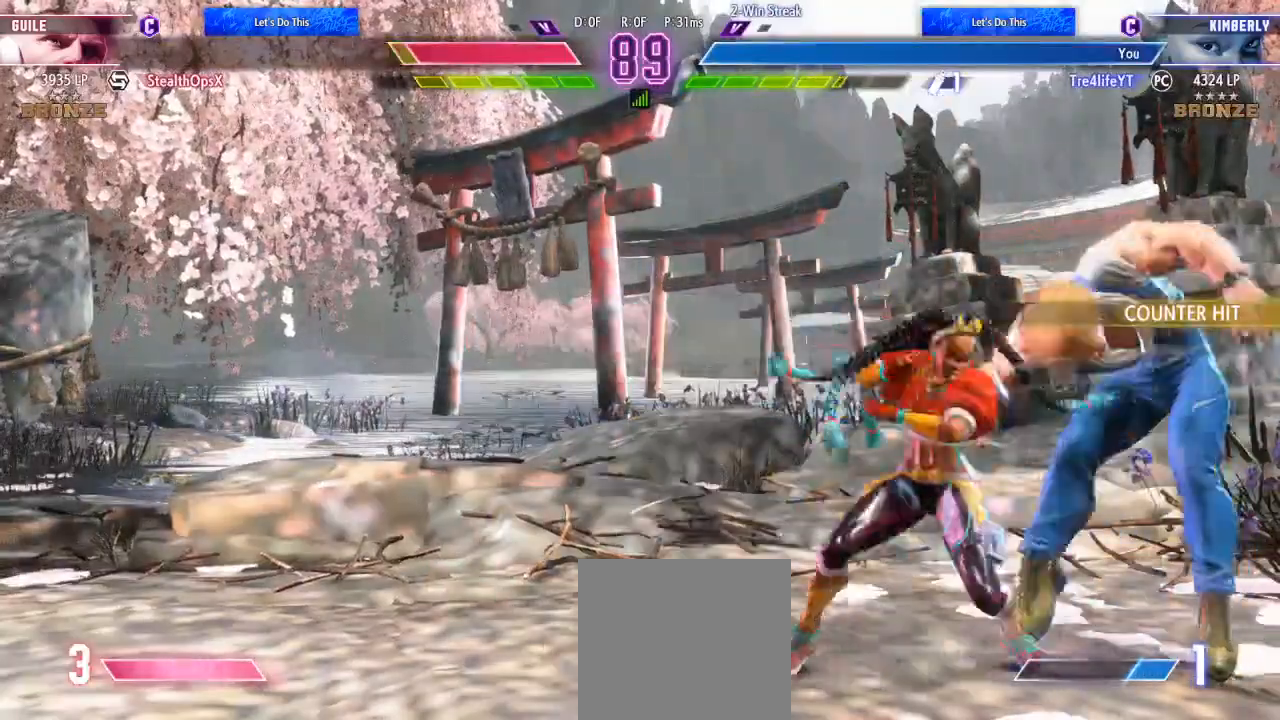
{"buttons": ["DPAD_UP", "DPAD_RIGHT"], "left_stick": "center", "right_stick": "center", "events": [[33, "A", "down"], [33, "R1", "down"], [67, "A", "up"], [100, "B", "up"], [100, "DPAD_LEFT", "up"], [100, "DPAD_RIGHT", "down"], [200, "DPAD_RIGHT", "up"], [200, "R1", "up"], [367, "DPAD_RIGHT", "down"], [400, "DPAD_UP", "down"]]}
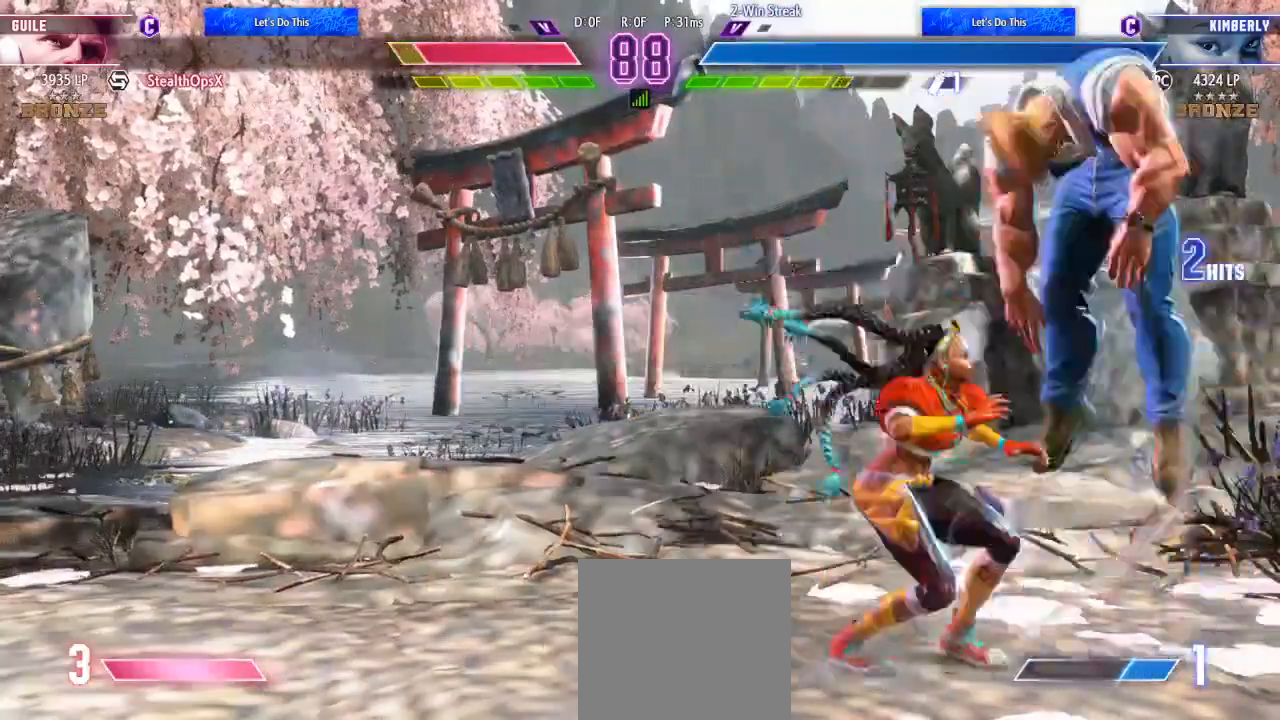
{"buttons": ["R1", "DPAD_DOWN", "DPAD_RIGHT"], "left_stick": "center", "right_stick": "center"}
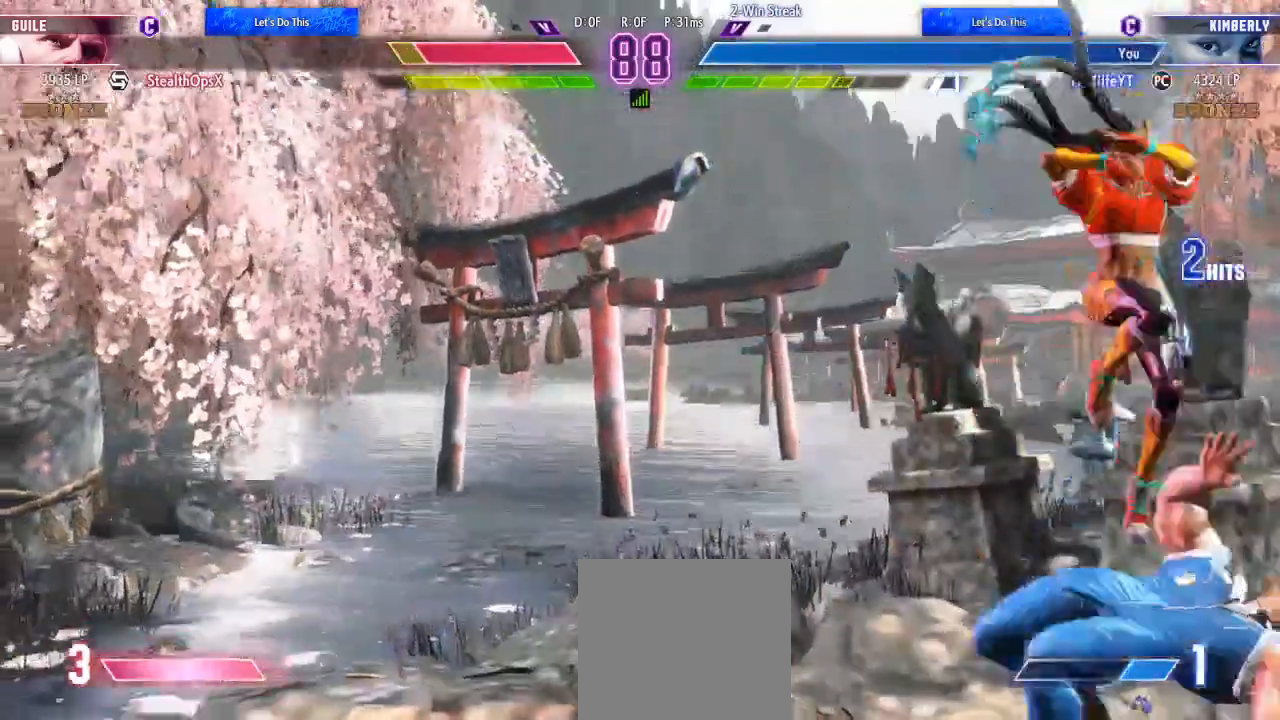
{"buttons": [], "left_stick": "center", "right_stick": "center"}
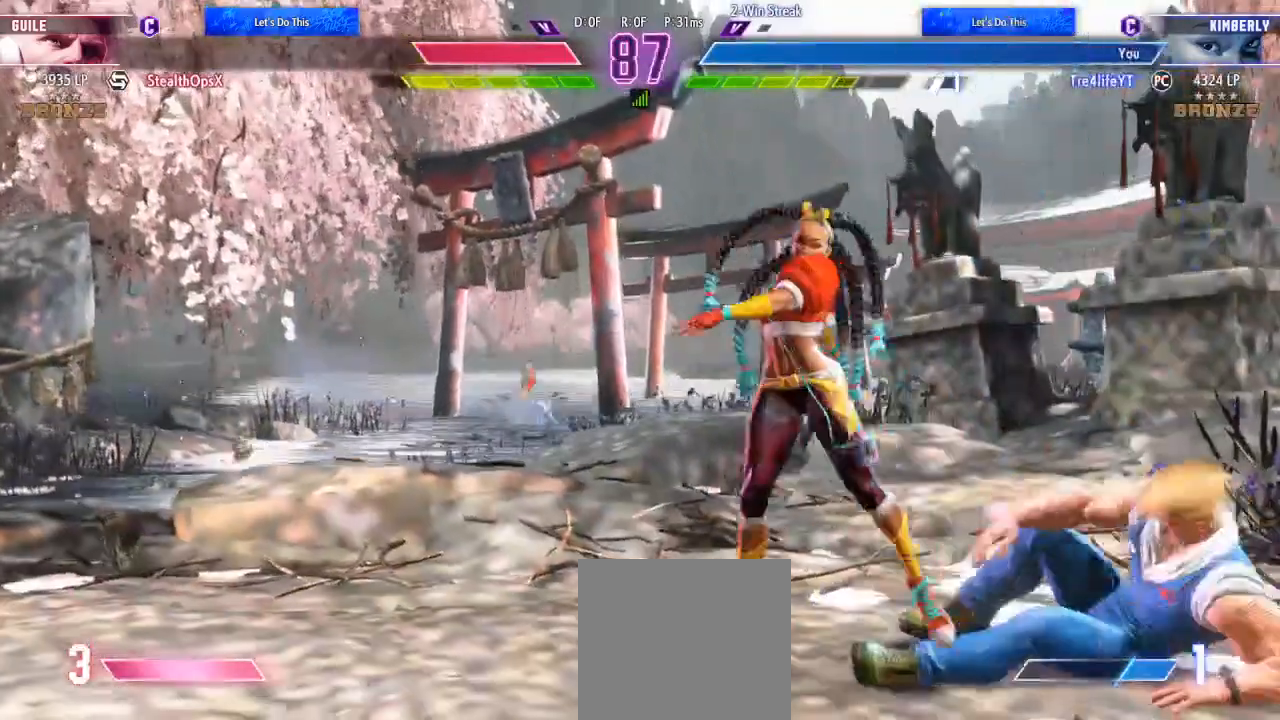
{"buttons": ["DPAD_RIGHT"], "left_stick": "center", "right_stick": "center", "events": [[67, "DPAD_RIGHT", "down"], [167, "DPAD_RIGHT", "up"], [200, "DPAD_DOWN", "down"], [233, "Y", "down"], [300, "DPAD_RIGHT", "down"], [333, "DPAD_DOWN", "up"], [333, "Y", "up"], [400, "R1", "down"], [500, "R1", "up"]]}
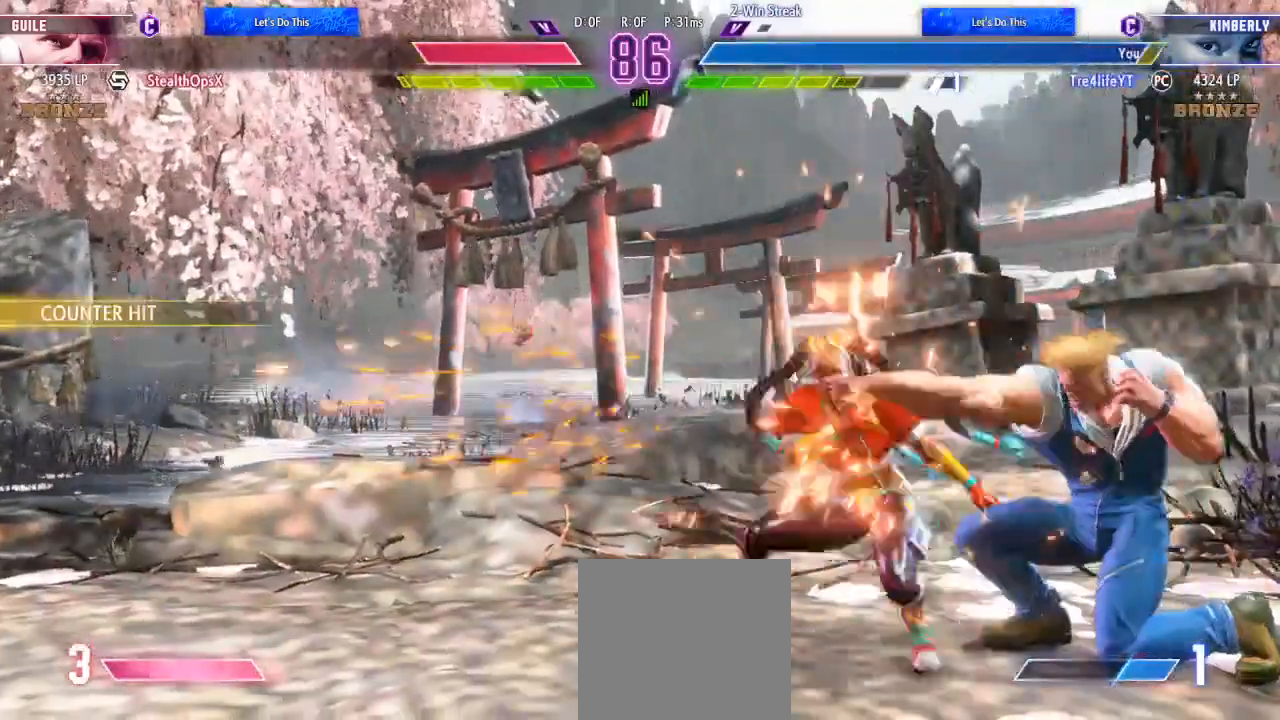
{"buttons": ["DPAD_LEFT"], "left_stick": "center", "right_stick": "center", "events": [[67, "B", "down"], [67, "R1", "down"], [133, "DPAD_DOWN", "down"], [167, "B", "up"], [167, "DPAD_LEFT", "down"], [167, "DPAD_RIGHT", "up"], [167, "R1", "up"], [200, "DPAD_DOWN", "up"]]}
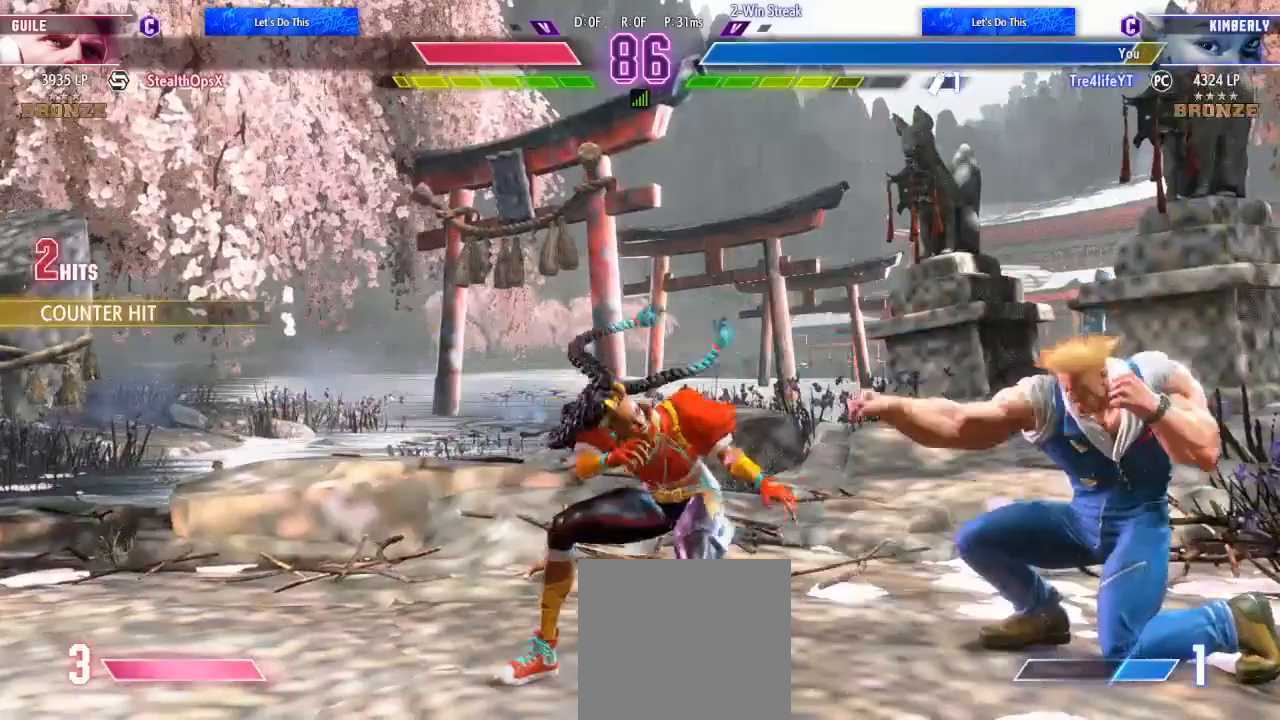
{"buttons": [], "left_stick": "center", "right_stick": "center", "events": [[167, "DPAD_LEFT", "up"], [233, "L1", "down"], [333, "L1", "up"]]}
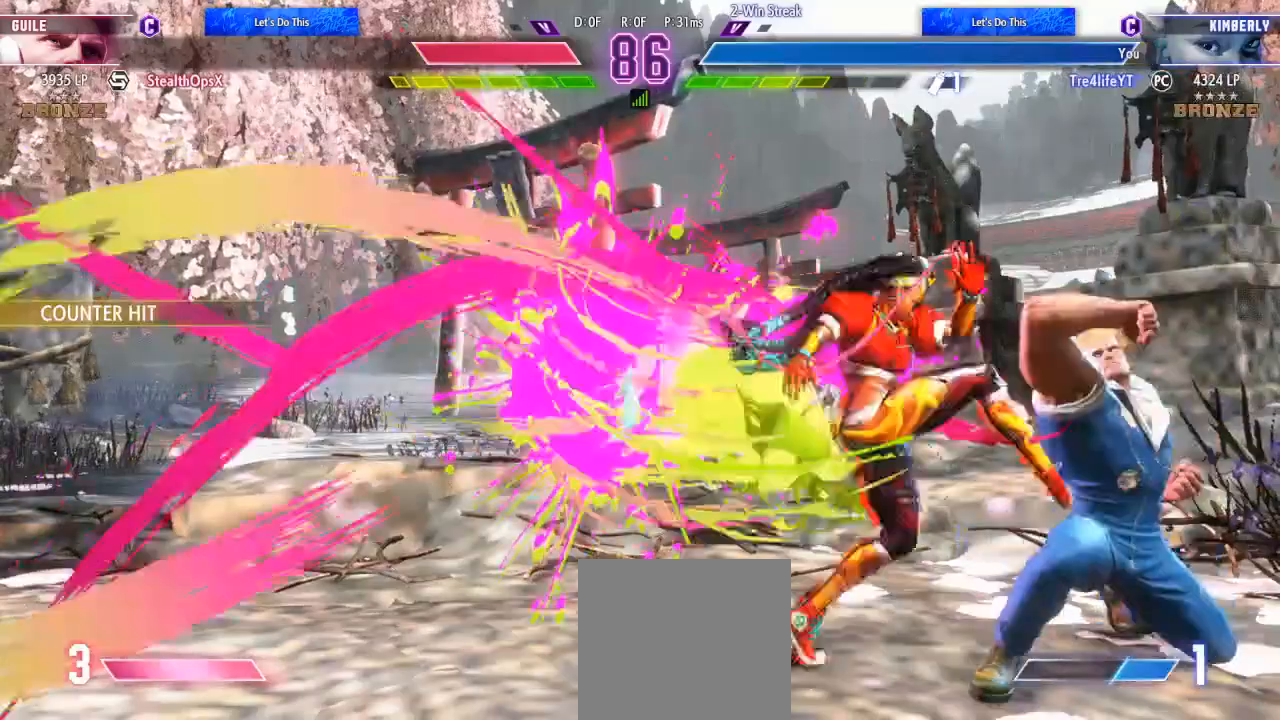
{"buttons": ["A"], "left_stick": "center", "right_stick": "center", "events": [[167, "A", "down"], [267, "A", "up"], [333, "A", "down"], [400, "A", "up"], [467, "A", "down"]]}
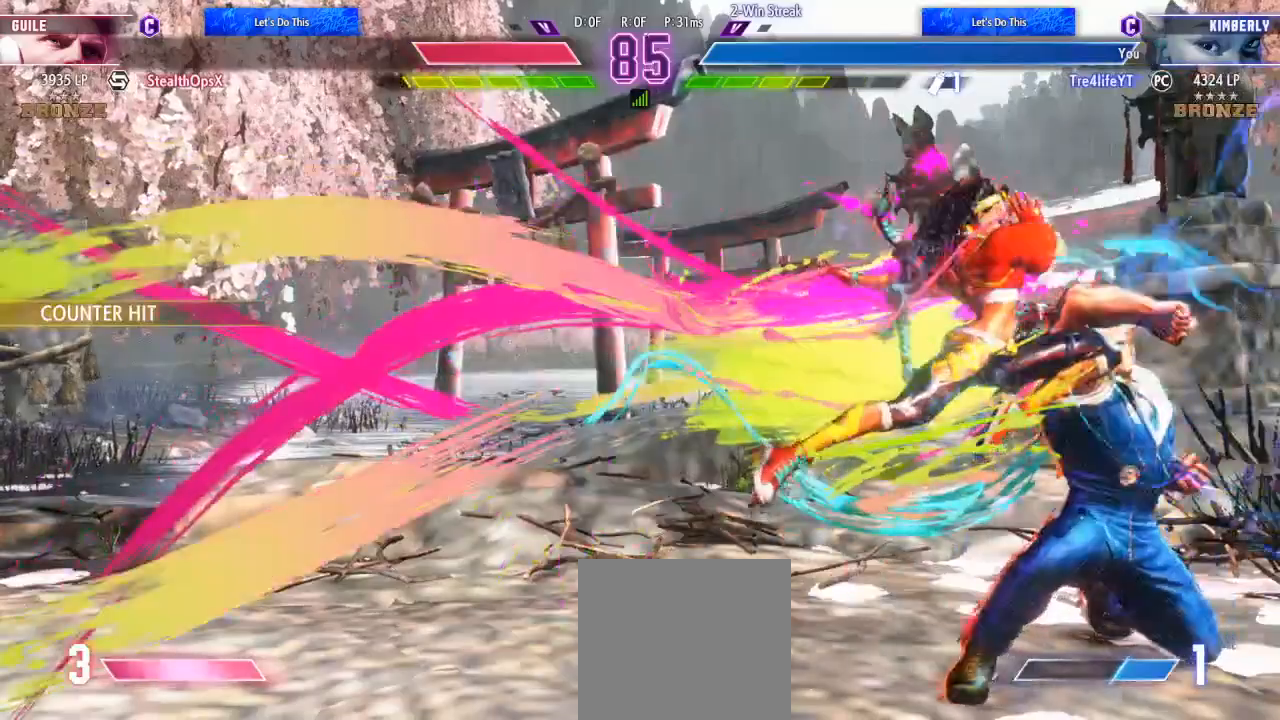
{"buttons": ["DPAD_RIGHT"], "left_stick": "center", "right_stick": "center", "events": [[33, "A", "up"], [100, "A", "down"], [233, "A", "up"], [367, "DPAD_RIGHT", "down"]]}
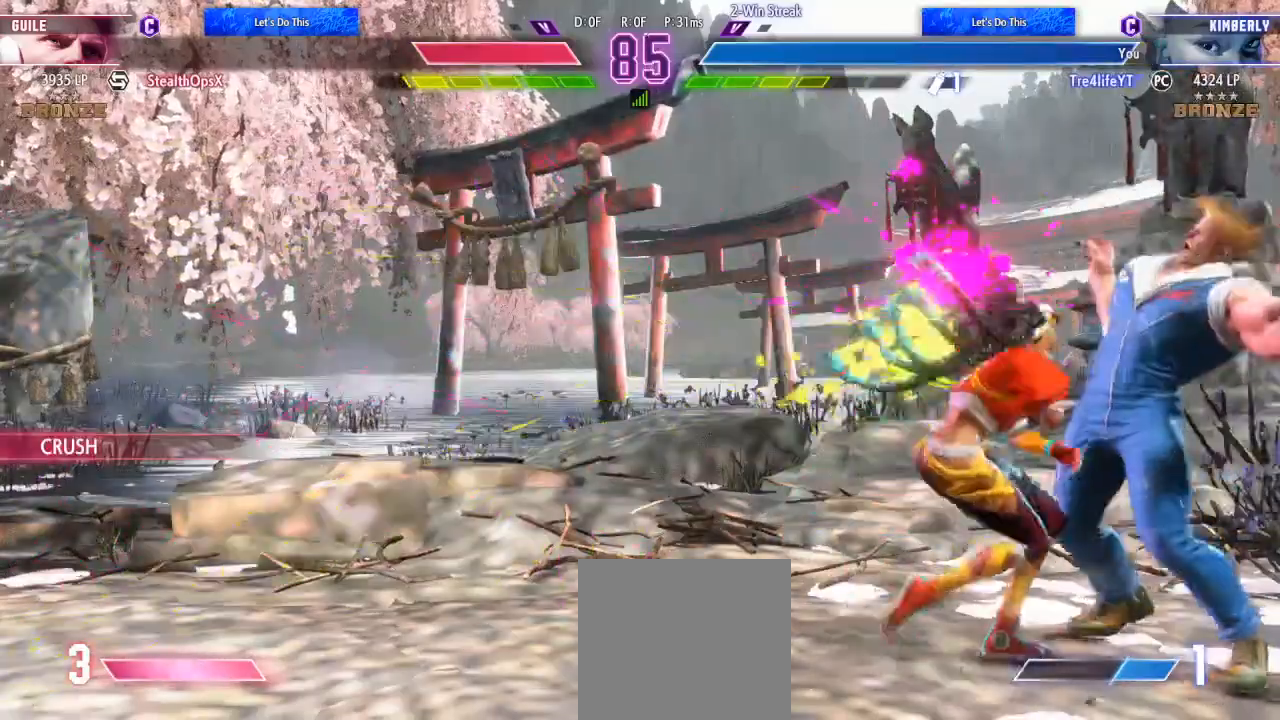
{"buttons": ["R1", "DPAD_RIGHT"], "left_stick": "center", "right_stick": "center", "events": [[67, "DPAD_RIGHT", "up"], [100, "R1", "down"], [133, "DPAD_LEFT", "down"], [167, "DPAD_DOWN", "down"], [167, "DPAD_LEFT", "up"], [167, "R1", "up"], [200, "DPAD_RIGHT", "down"], [267, "DPAD_DOWN", "up"], [267, "R1", "down"], [367, "R1", "up"], [433, "R1", "down"]]}
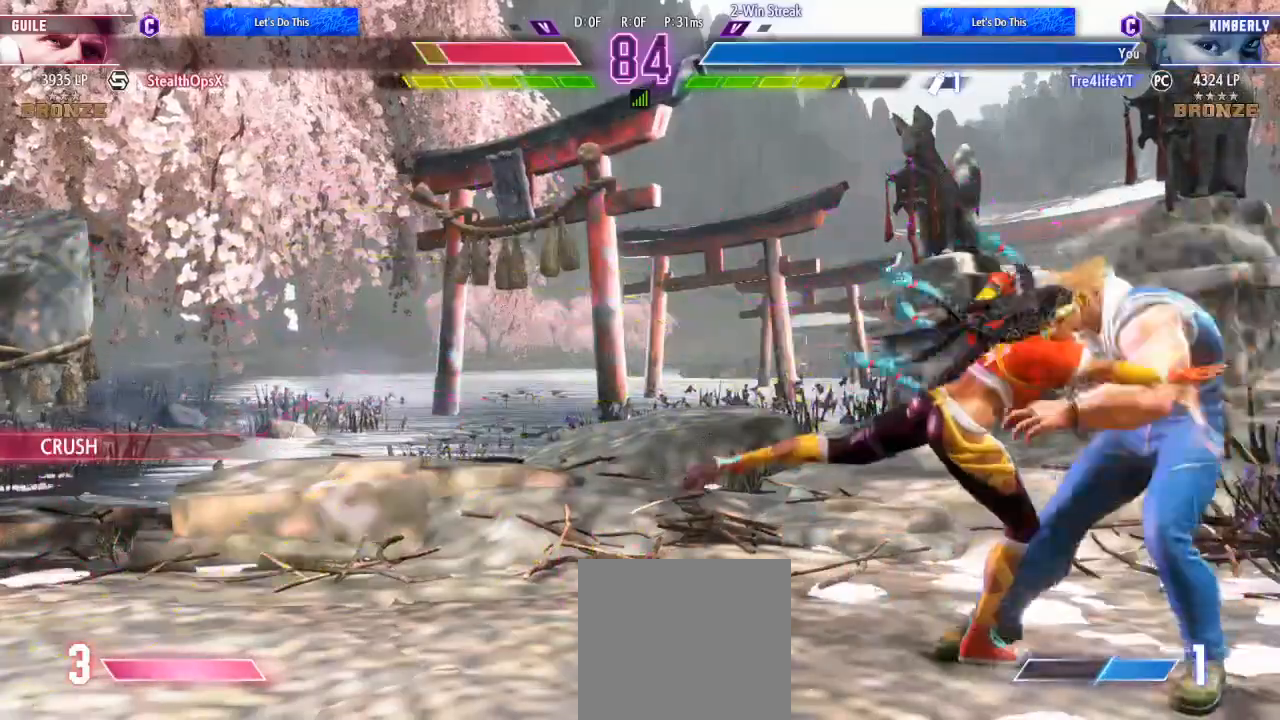
{"buttons": ["B", "R1", "DPAD_RIGHT"], "left_stick": "center", "right_stick": "center", "events": [[33, "R1", "up"], [100, "R1", "down"], [200, "R1", "up"], [233, "R1", "down"], [333, "B", "down"], [367, "B", "up"], [400, "R1", "up"], [433, "B", "down"], [433, "R1", "down"]]}
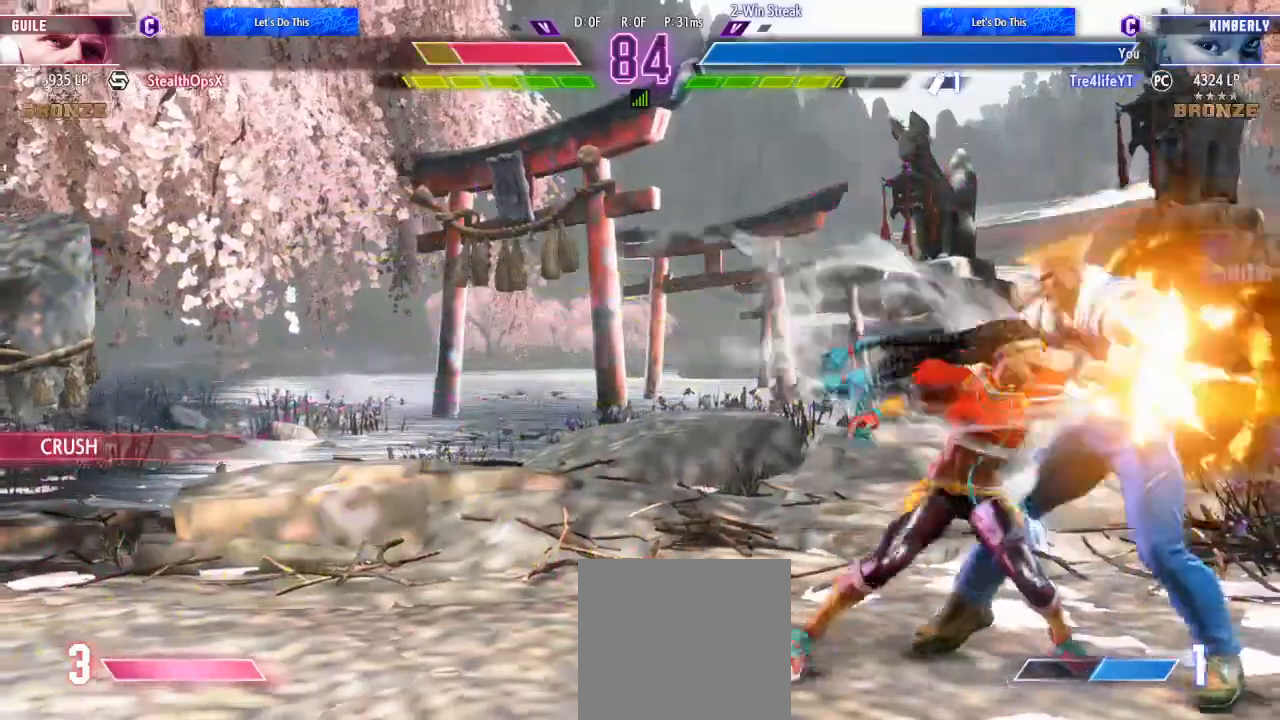
{"buttons": ["DPAD_UP", "DPAD_RIGHT"], "left_stick": "center", "right_stick": "center", "events": [[33, "B", "up"], [33, "R1", "up"], [100, "B", "down"], [100, "DPAD_RIGHT", "up"], [100, "R1", "down"], [233, "B", "up"], [233, "R1", "up"], [300, "DPAD_UP", "down"], [367, "DPAD_RIGHT", "down"]]}
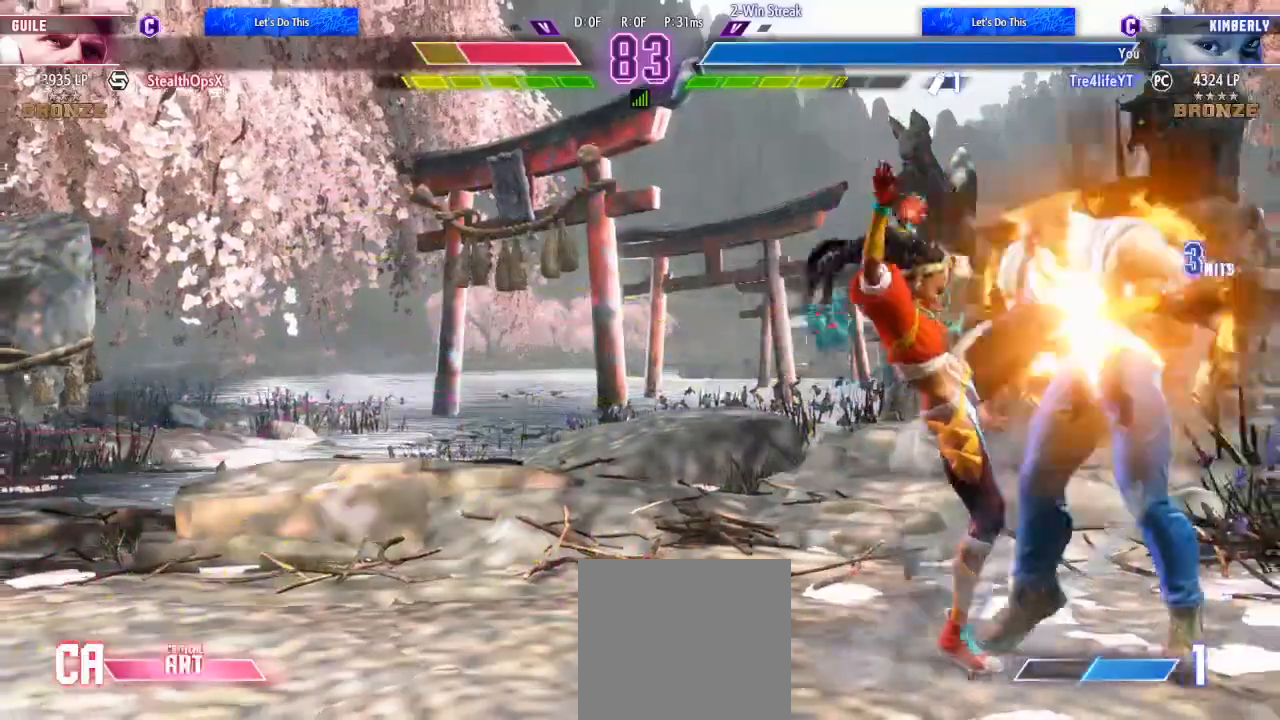
{"buttons": ["X", "R1", "DPAD_RIGHT"], "left_stick": "center", "right_stick": "center", "events": [[133, "DPAD_RIGHT", "up"], [200, "DPAD_UP", "up"], [267, "DPAD_DOWN", "down"], [300, "DPAD_RIGHT", "down"], [333, "DPAD_DOWN", "up"], [333, "R1", "down"], [367, "X", "down"], [400, "X", "up"], [467, "X", "down"]]}
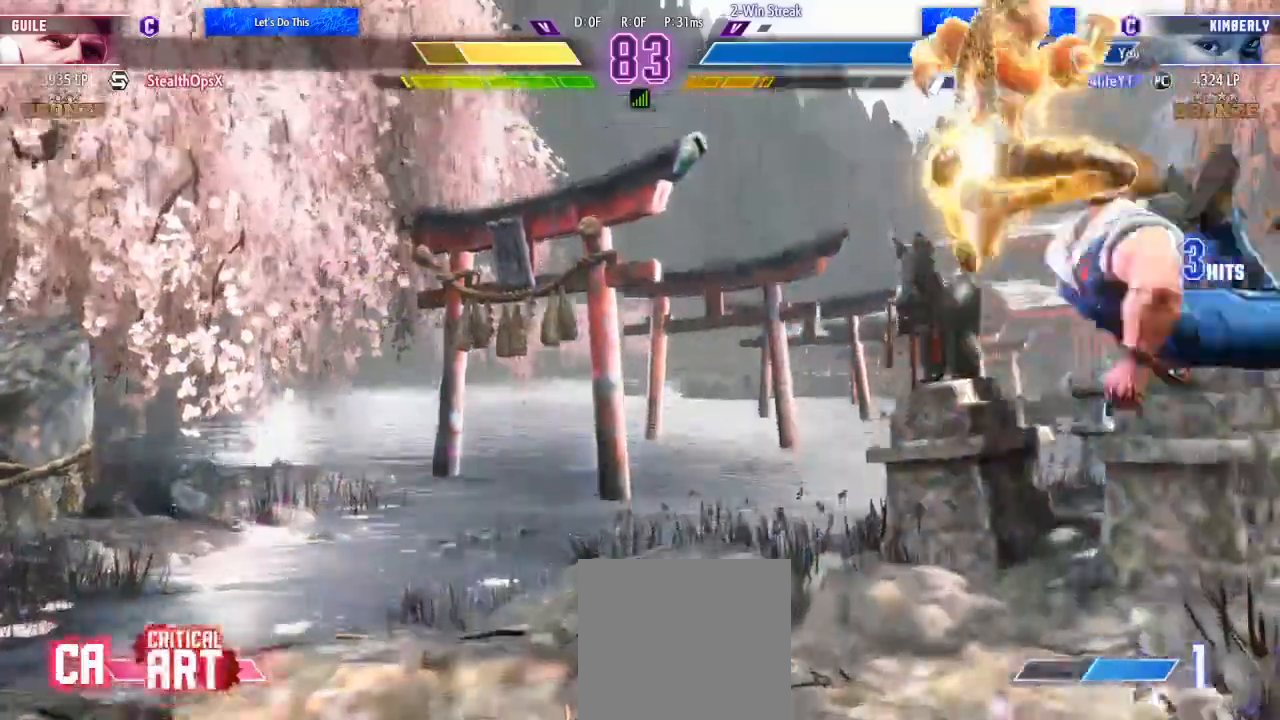
{"buttons": ["DPAD_LEFT"], "left_stick": "center", "right_stick": "center", "events": [[33, "DPAD_RIGHT", "up"], [33, "X", "up"], [67, "X", "down"], [233, "X", "up"], [267, "X", "down"], [333, "R1", "up"], [333, "X", "up"], [367, "DPAD_LEFT", "down"]]}